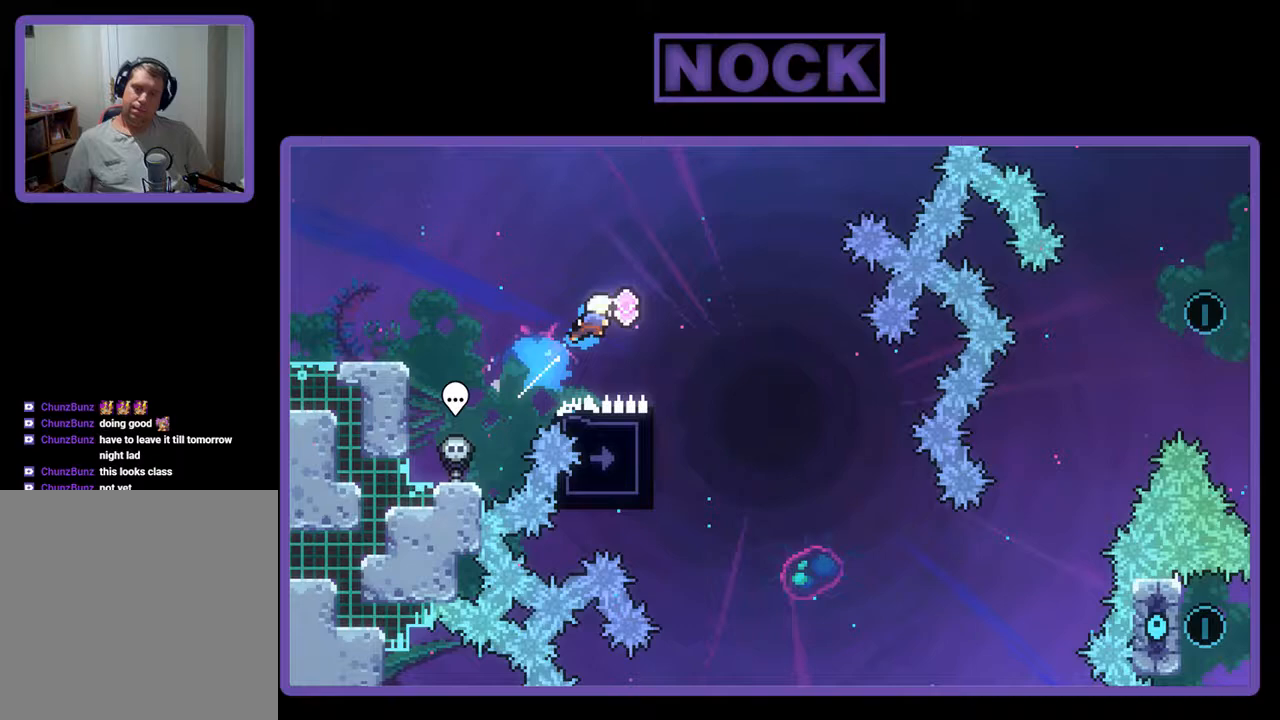
Gameplay with a controller (PlayStation layout); each line is a JSON object with the inputs held at the frame after it. "events" lists button and stick changes between this image and that frame as [ms after this image, input, new state], when the widget could be followed in between. Not read: left_stick right_stick.
{"buttons": ["R2"], "events": [[100, "CIRCLE", "up"], [133, "DPAD_UP", "up"], [267, "DPAD_RIGHT", "up"]]}
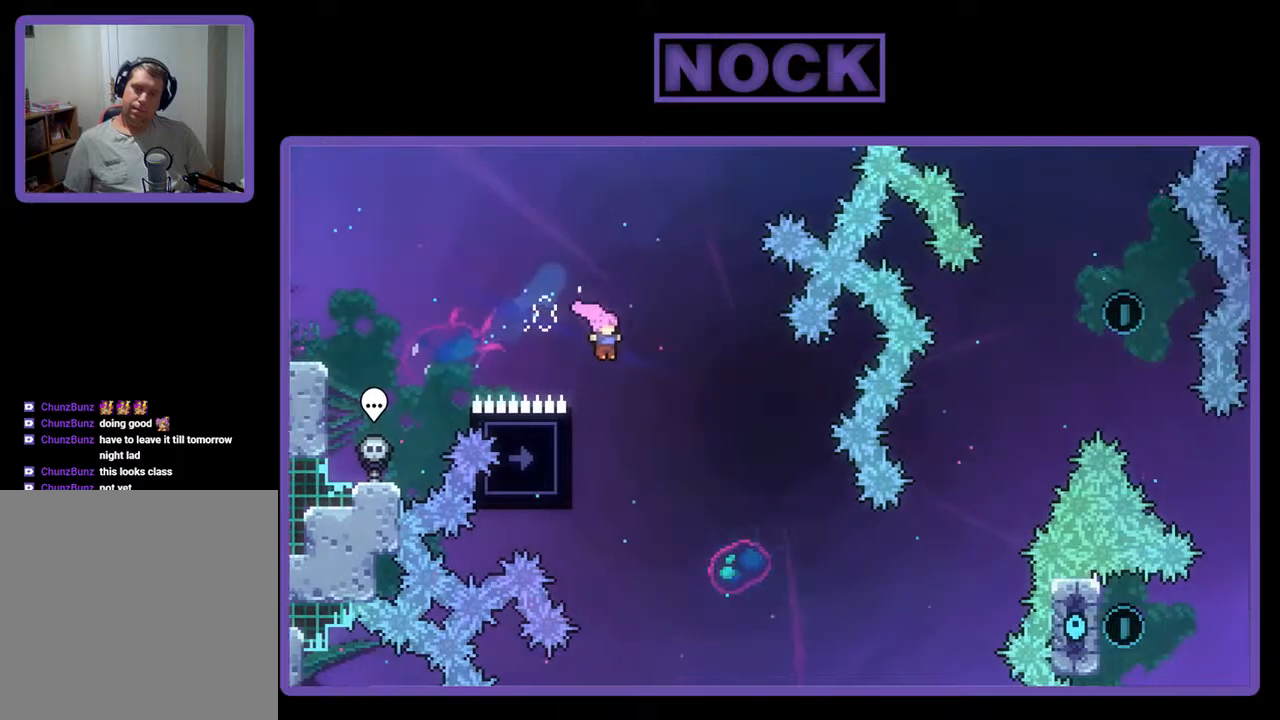
{"buttons": ["R2", "DPAD_DOWN"], "events": [[100, "DPAD_LEFT", "down"], [233, "DPAD_LEFT", "up"], [367, "DPAD_DOWN", "down"]]}
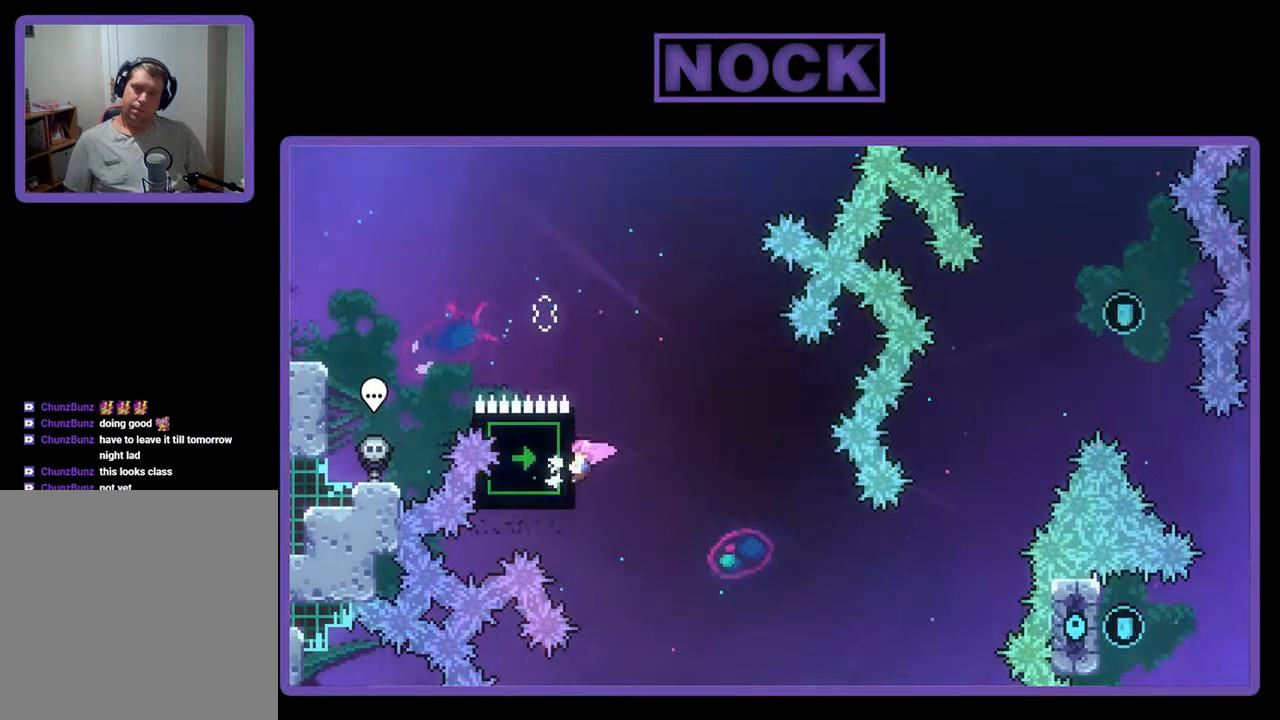
{"buttons": ["R2"], "events": [[100, "DPAD_DOWN", "up"], [233, "DPAD_DOWN", "down"], [400, "DPAD_DOWN", "up"]]}
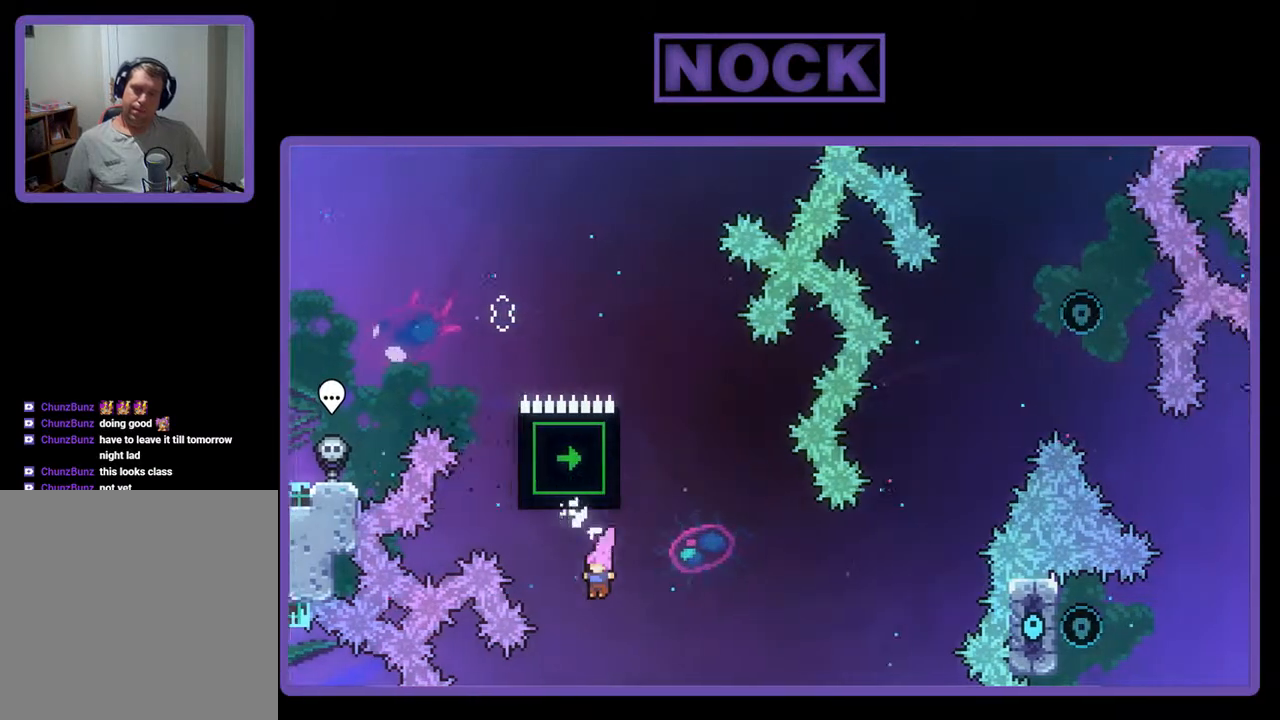
{"buttons": [], "events": [[467, "R2", "up"]]}
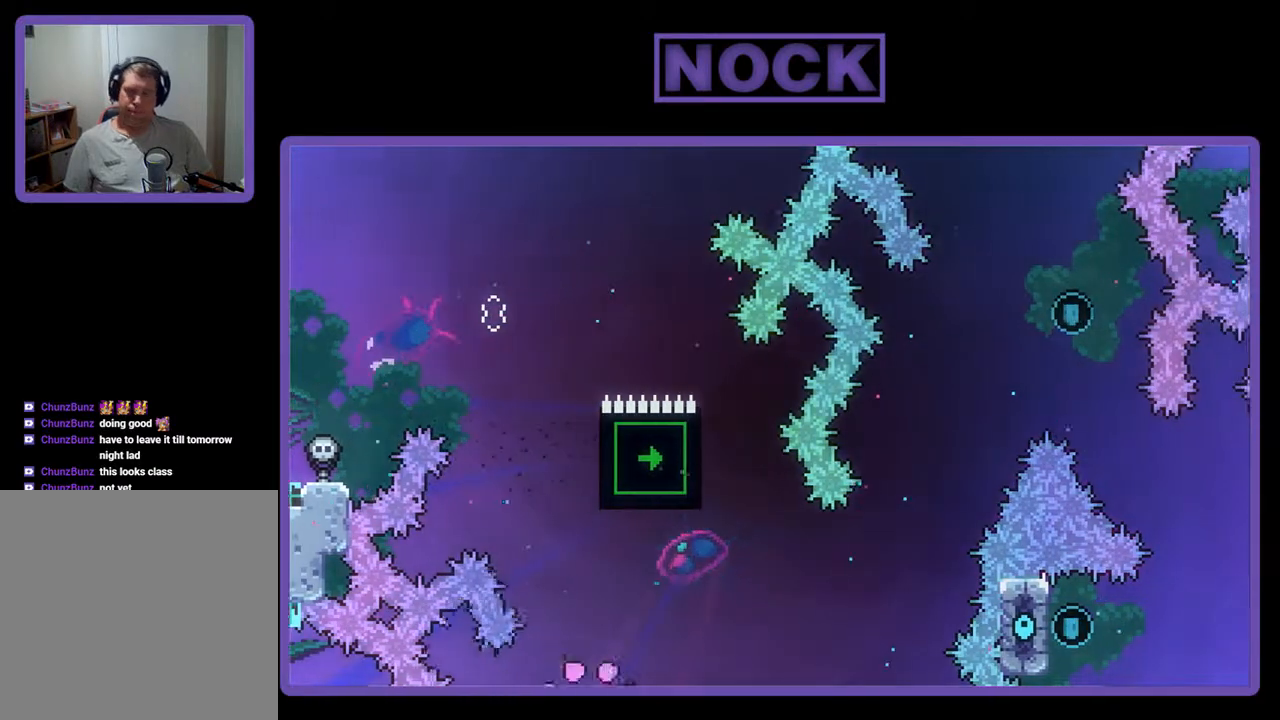
{"buttons": [], "events": []}
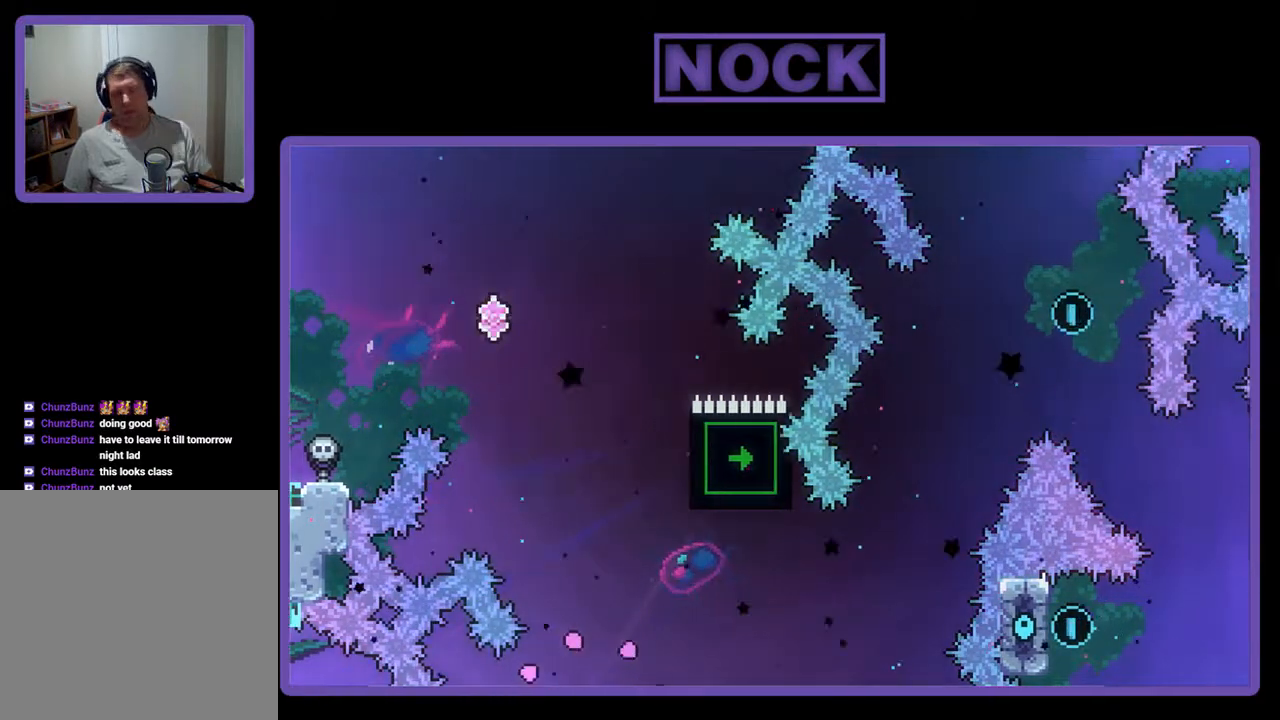
{"buttons": ["R2"], "events": [[367, "R2", "down"]]}
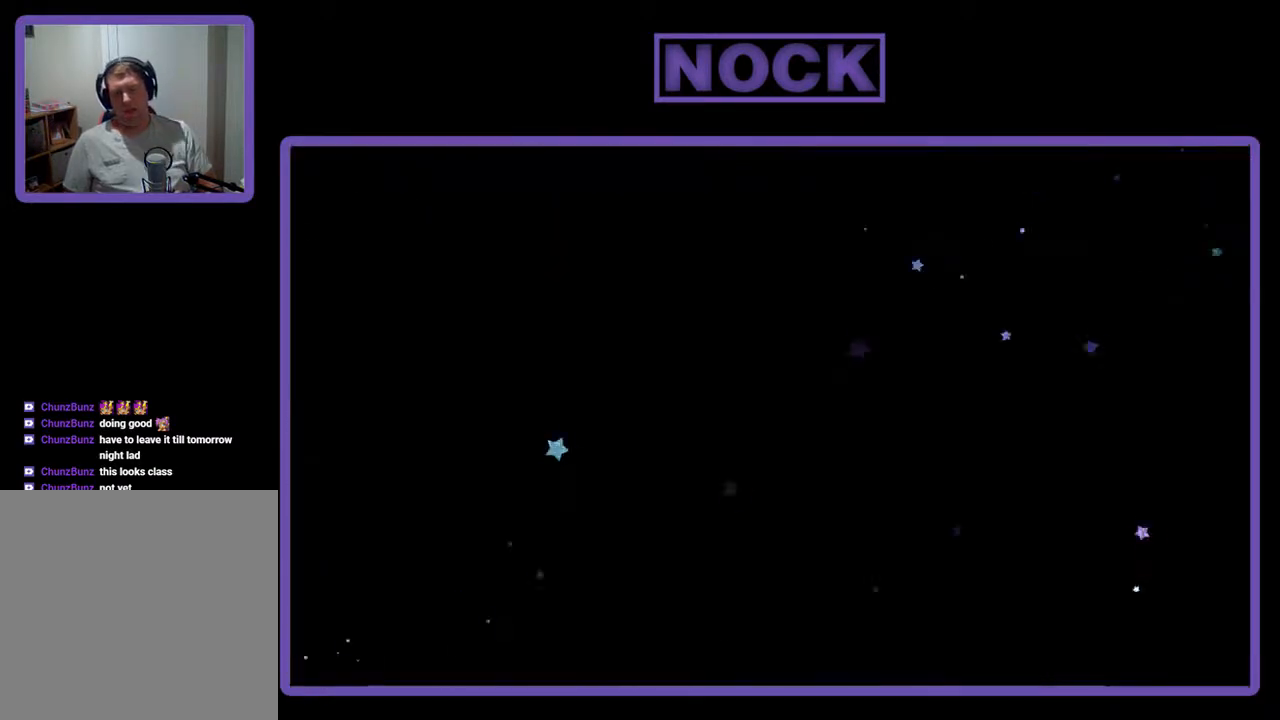
{"buttons": ["R2", "DPAD_RIGHT"], "events": [[100, "DPAD_RIGHT", "down"]]}
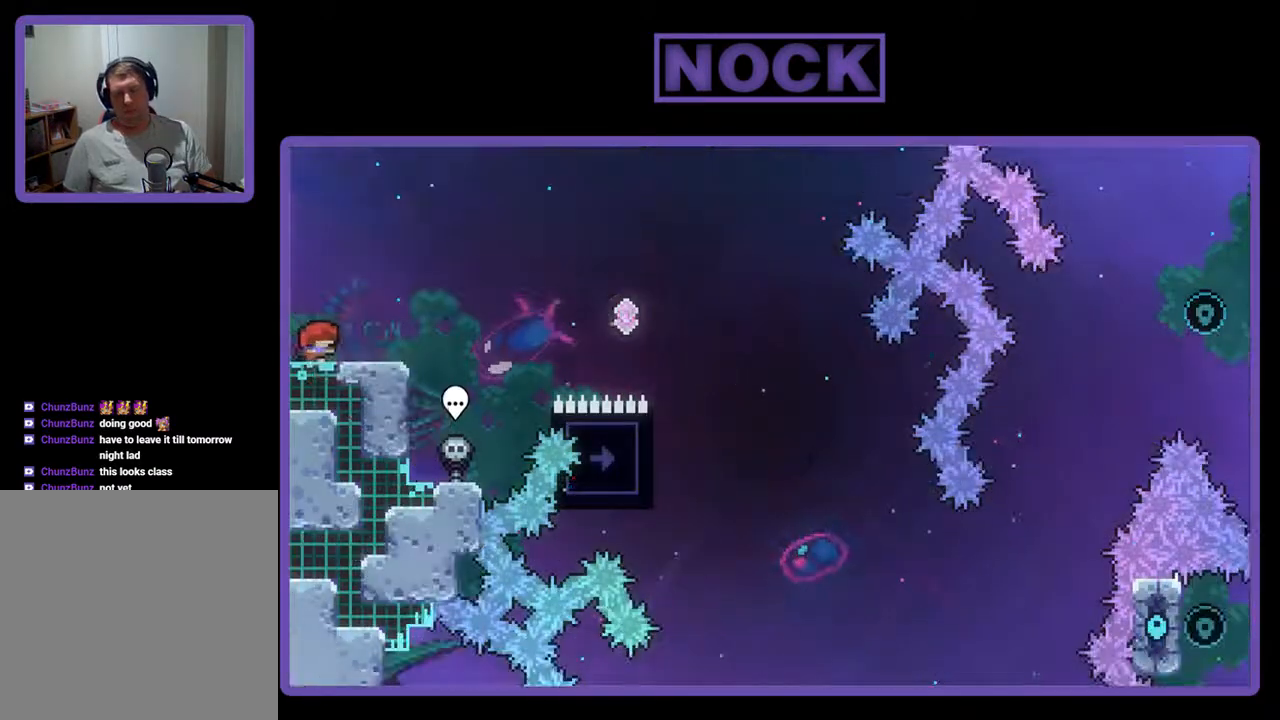
{"buttons": ["R2", "DPAD_UP", "DPAD_RIGHT"], "events": [[200, "CROSS", "down"], [333, "CROSS", "up"], [400, "DPAD_UP", "down"]]}
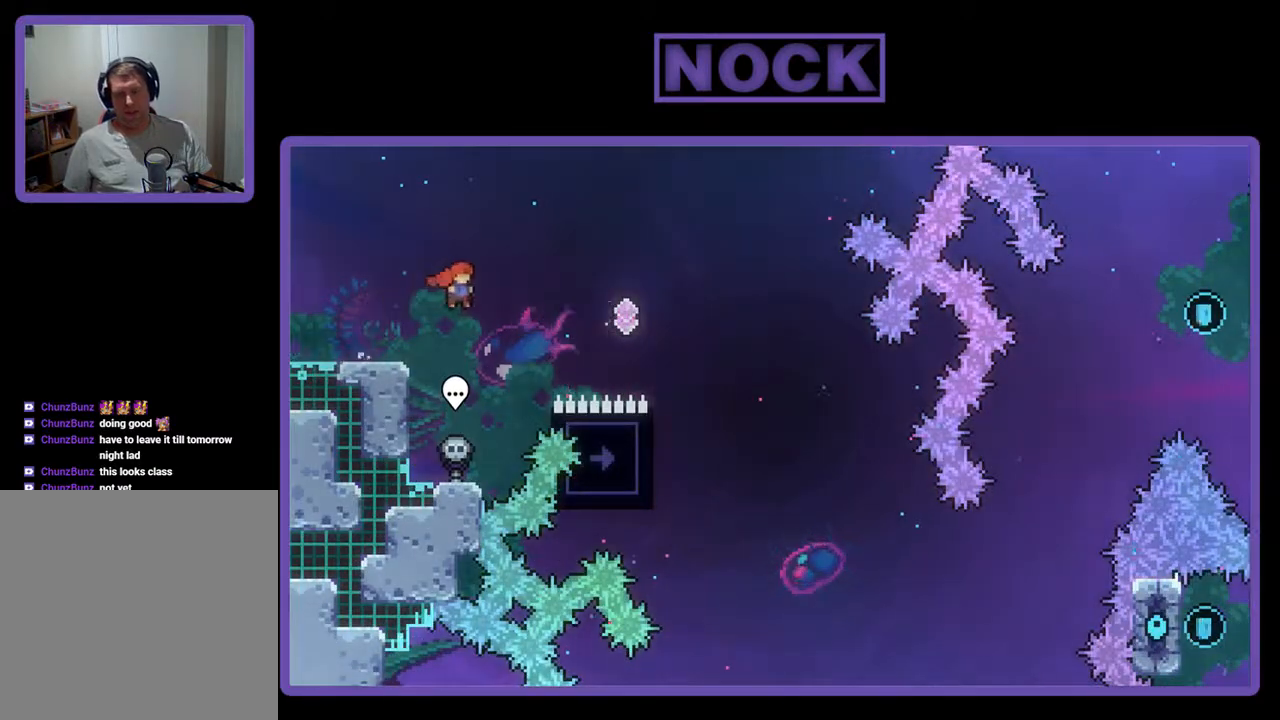
{"buttons": ["R2", "DPAD_UP", "DPAD_RIGHT"], "events": [[267, "CIRCLE", "down"], [500, "CIRCLE", "up"]]}
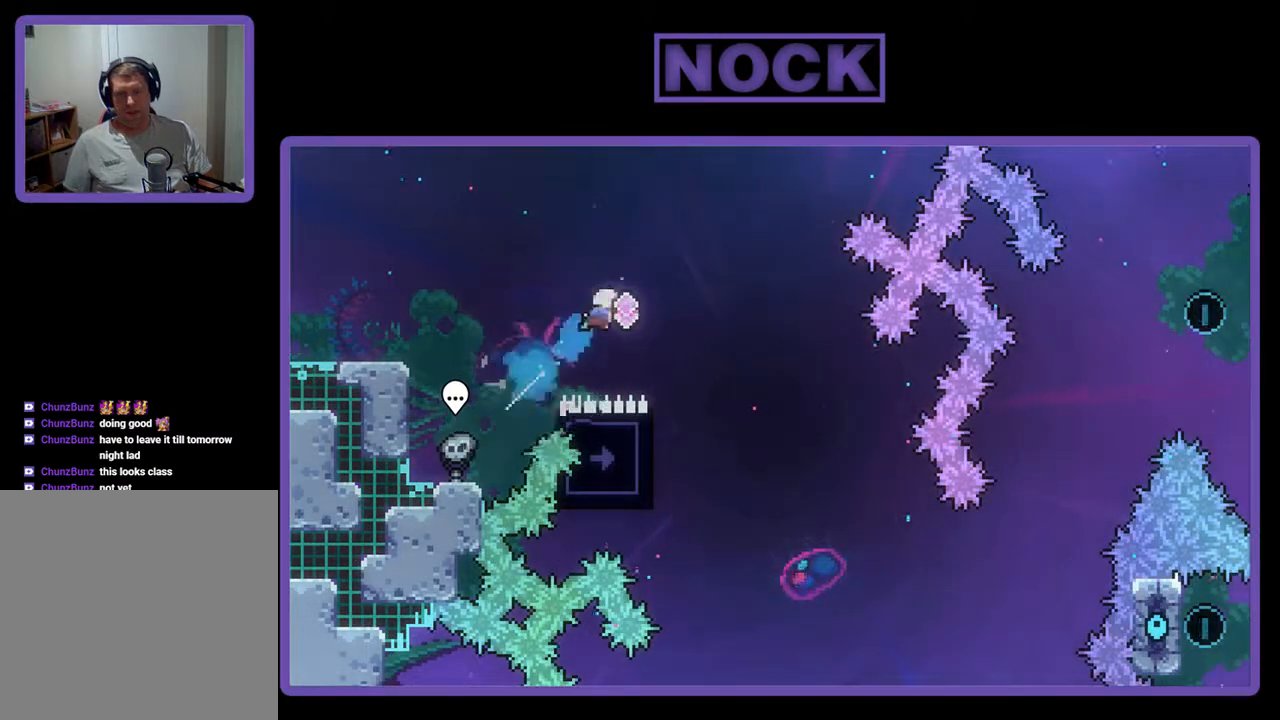
{"buttons": ["R2"], "events": [[100, "DPAD_UP", "up"], [233, "DPAD_RIGHT", "up"]]}
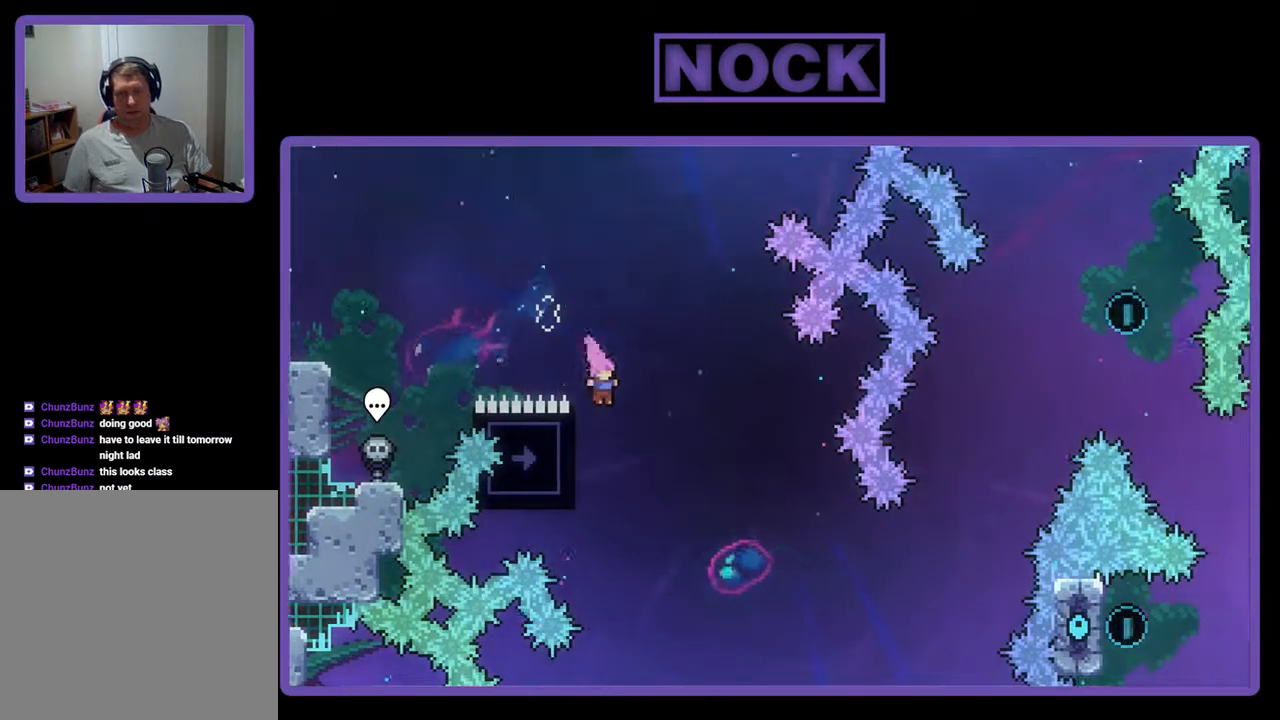
{"buttons": ["R2"], "events": [[100, "DPAD_LEFT", "down"], [333, "DPAD_LEFT", "up"]]}
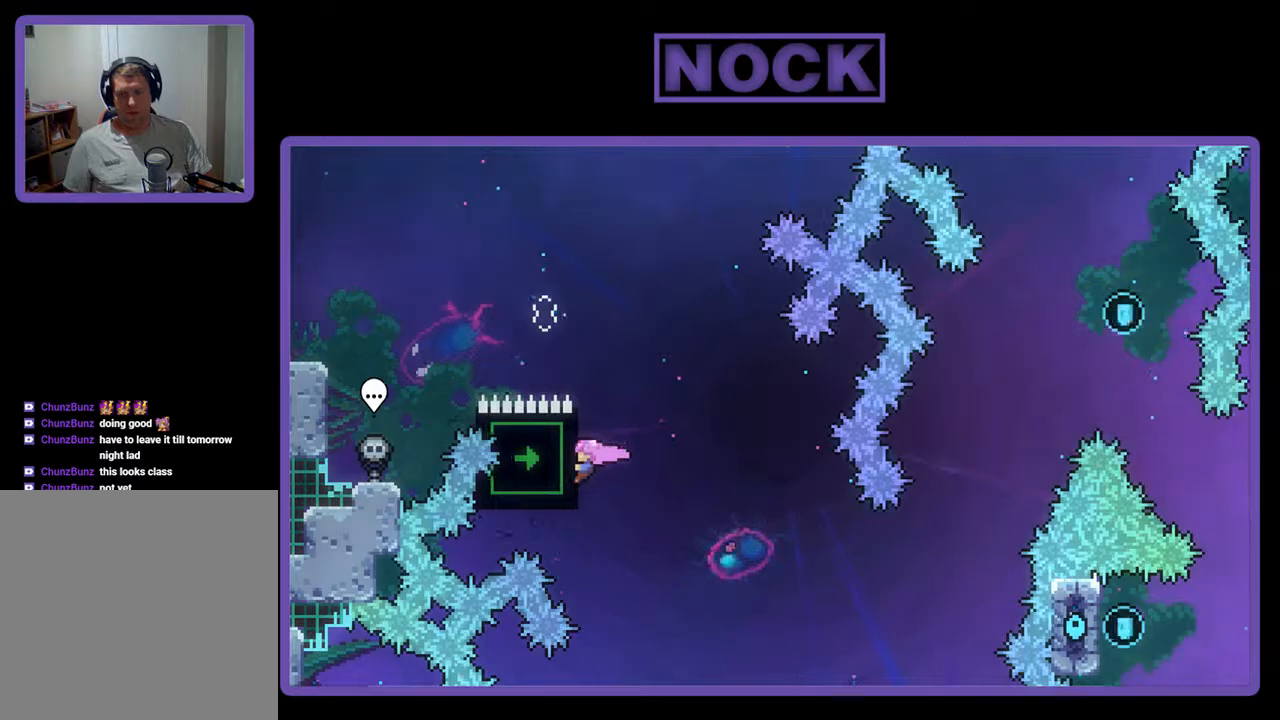
{"buttons": ["R2"], "events": [[67, "DPAD_DOWN", "down"], [200, "DPAD_DOWN", "up"]]}
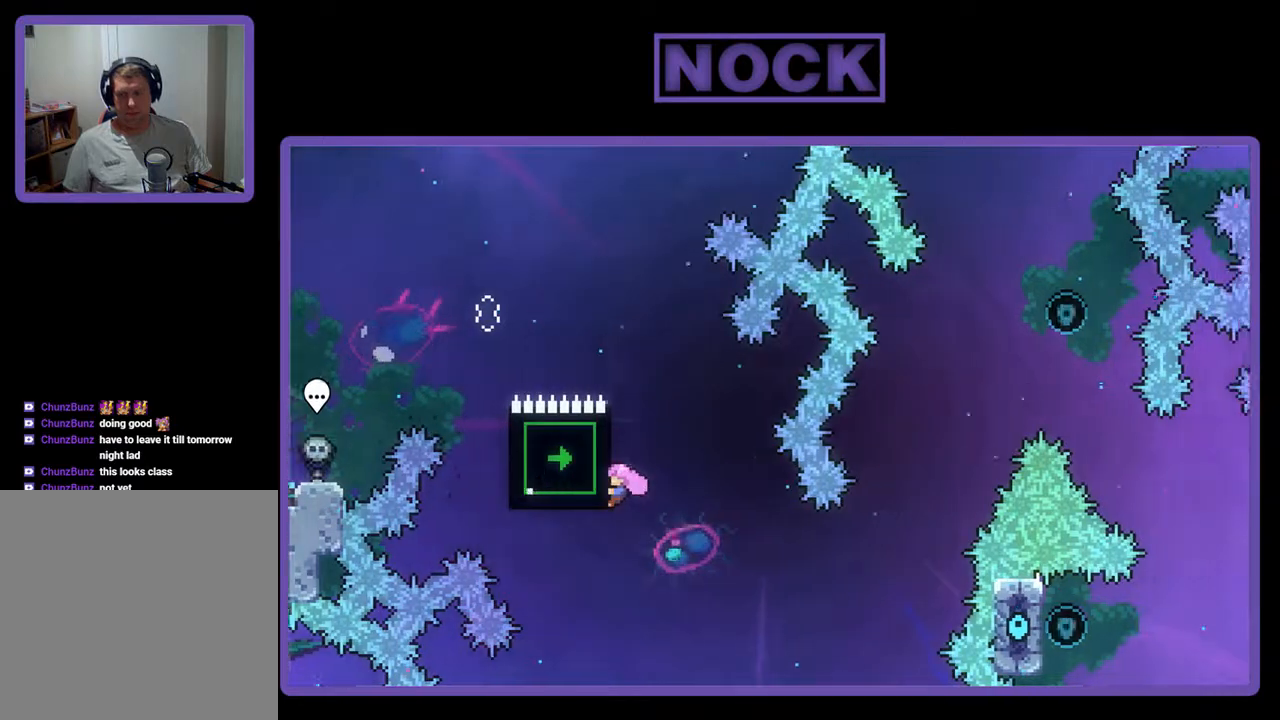
{"buttons": ["R2", "DPAD_DOWN"], "events": [[467, "DPAD_DOWN", "down"]]}
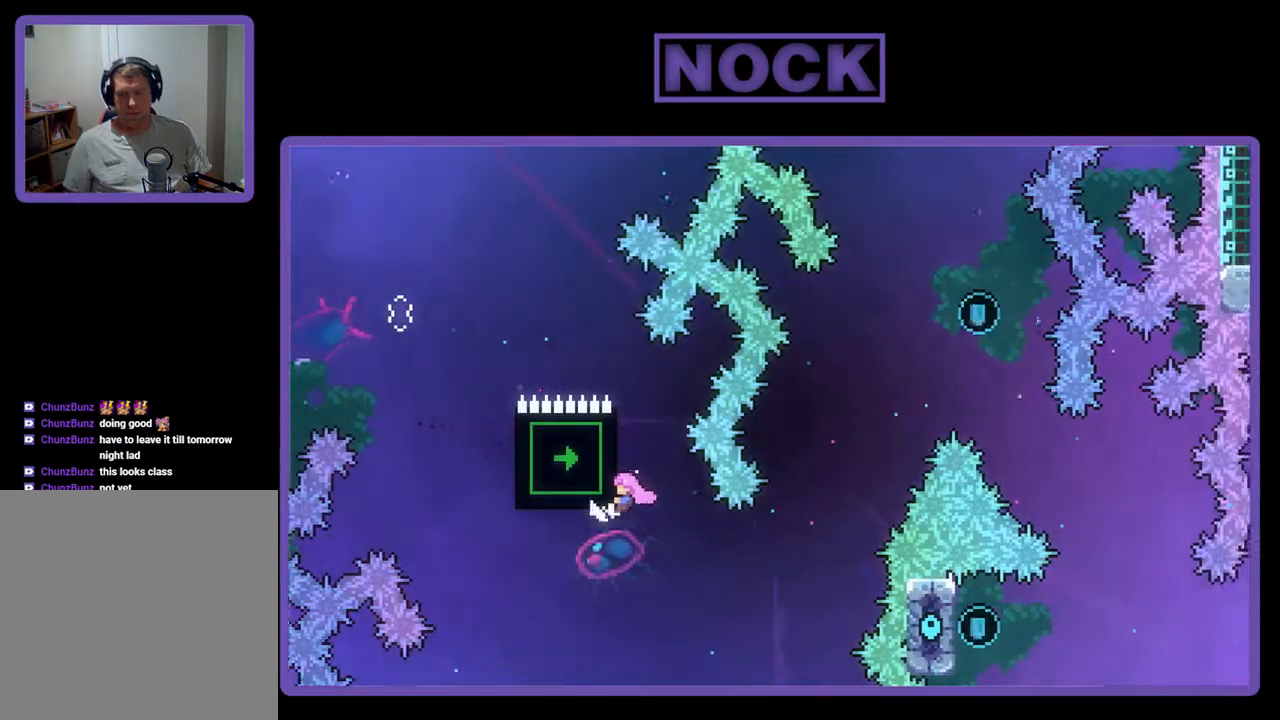
{"buttons": ["R2", "DPAD_DOWN", "DPAD_RIGHT"], "events": [[67, "DPAD_DOWN", "up"], [433, "DPAD_RIGHT", "down"], [467, "DPAD_DOWN", "down"]]}
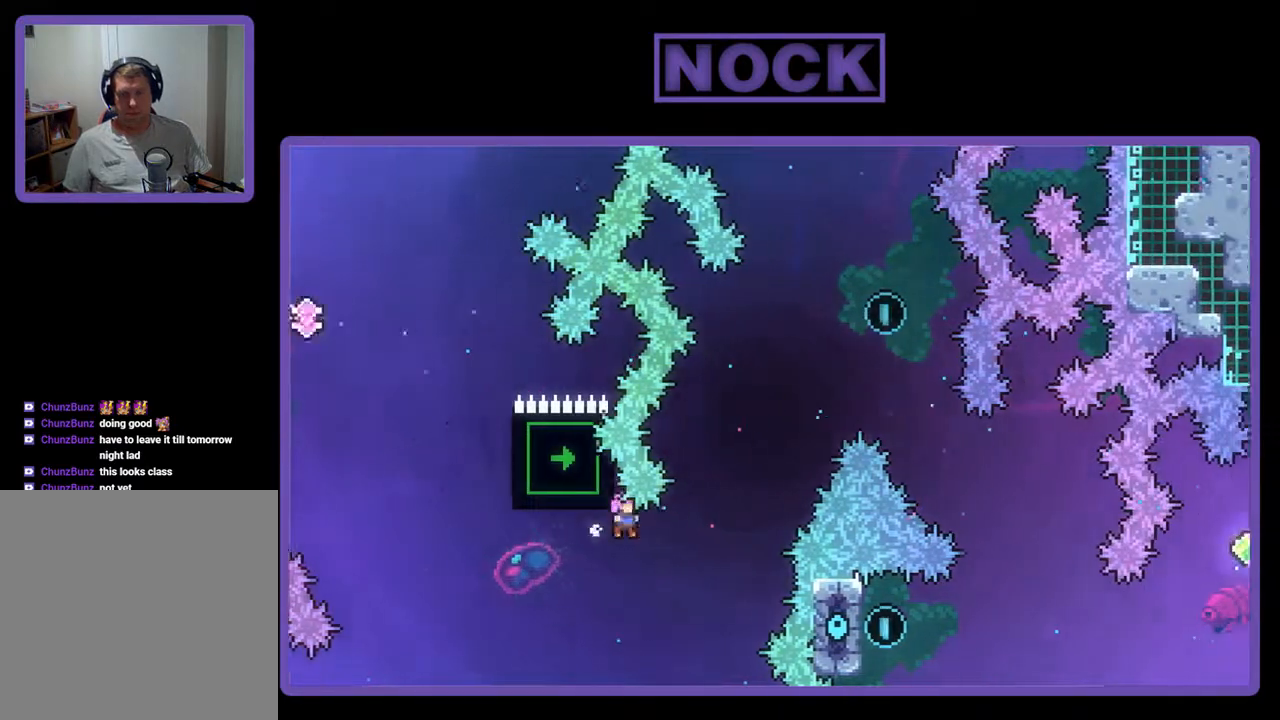
{"buttons": ["CROSS", "R2", "DPAD_UP"], "events": [[33, "R2", "up"], [67, "DPAD_DOWN", "up"], [167, "DPAD_UP", "down"], [167, "R2", "down"], [233, "CIRCLE", "down"], [300, "DPAD_RIGHT", "up"], [400, "CIRCLE", "up"], [500, "CROSS", "down"]]}
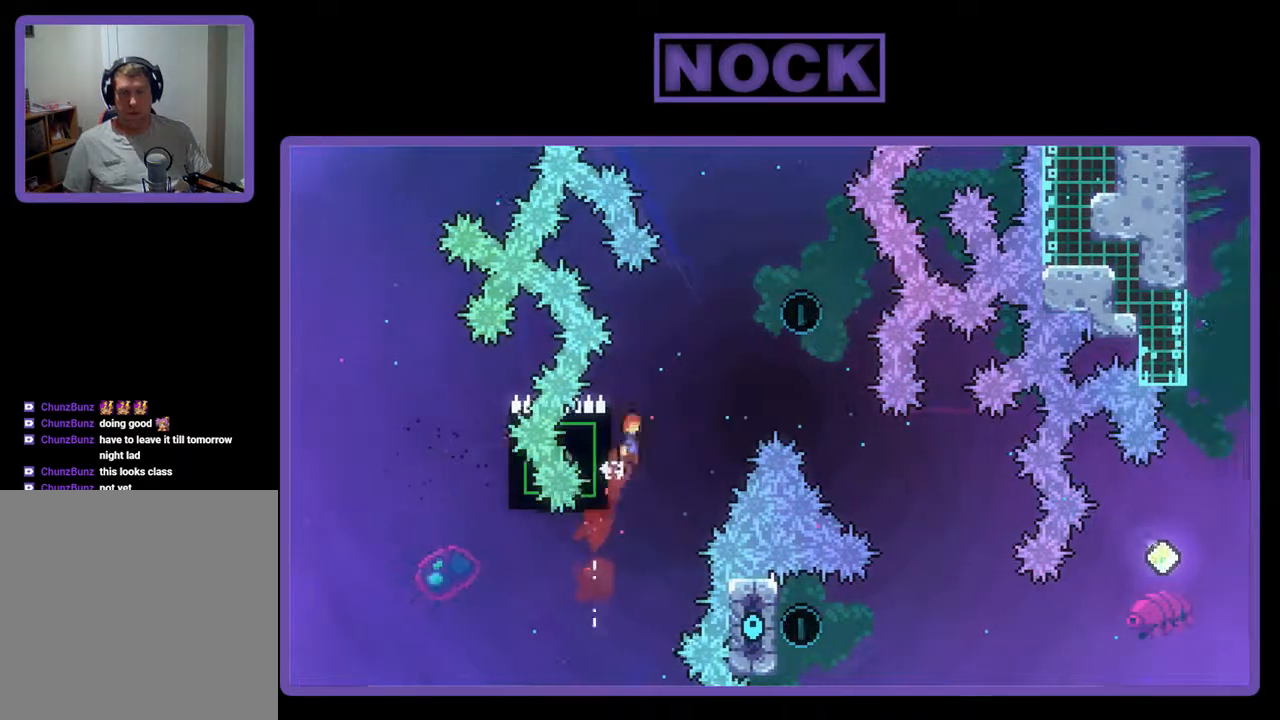
{"buttons": ["CROSS", "R2", "DPAD_UP", "DPAD_RIGHT"], "events": [[67, "DPAD_LEFT", "down"], [100, "DPAD_LEFT", "up"], [333, "CROSS", "up"], [333, "DPAD_RIGHT", "down"], [400, "CROSS", "down"]]}
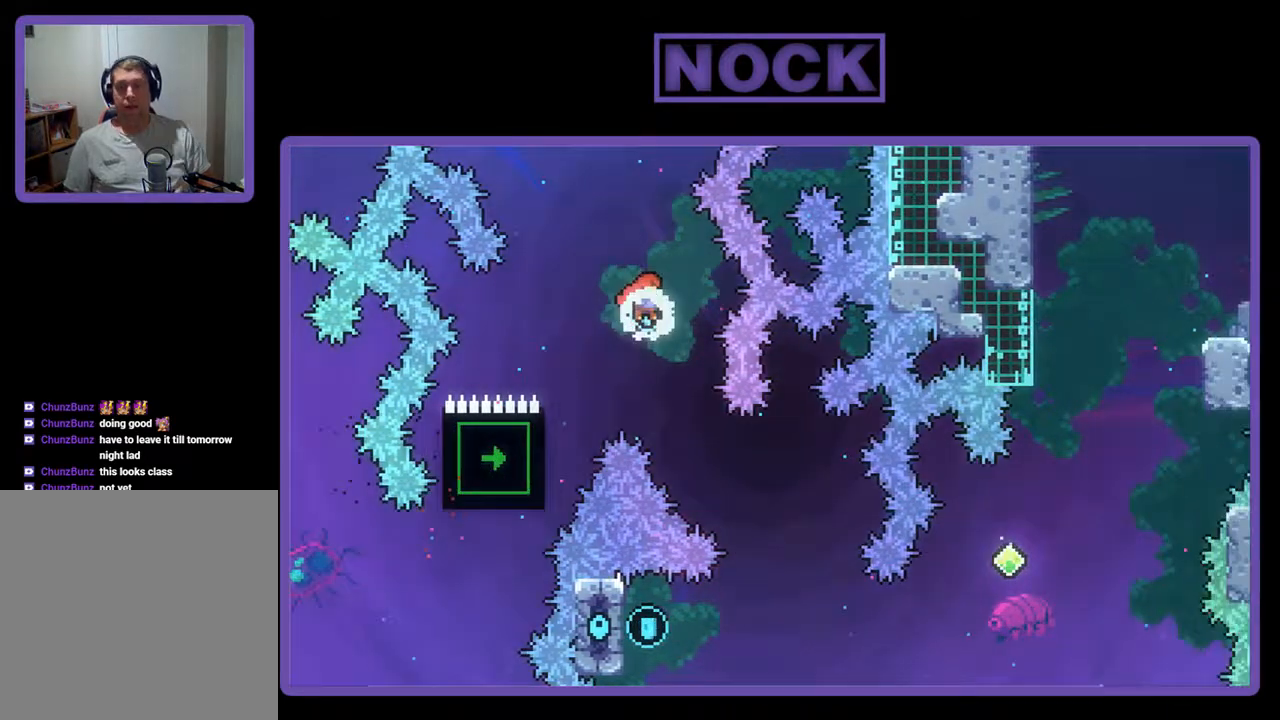
{"buttons": ["R2", "DPAD_RIGHT"], "events": [[233, "CROSS", "up"], [233, "DPAD_RIGHT", "up"], [267, "DPAD_UP", "up"], [433, "DPAD_RIGHT", "down"]]}
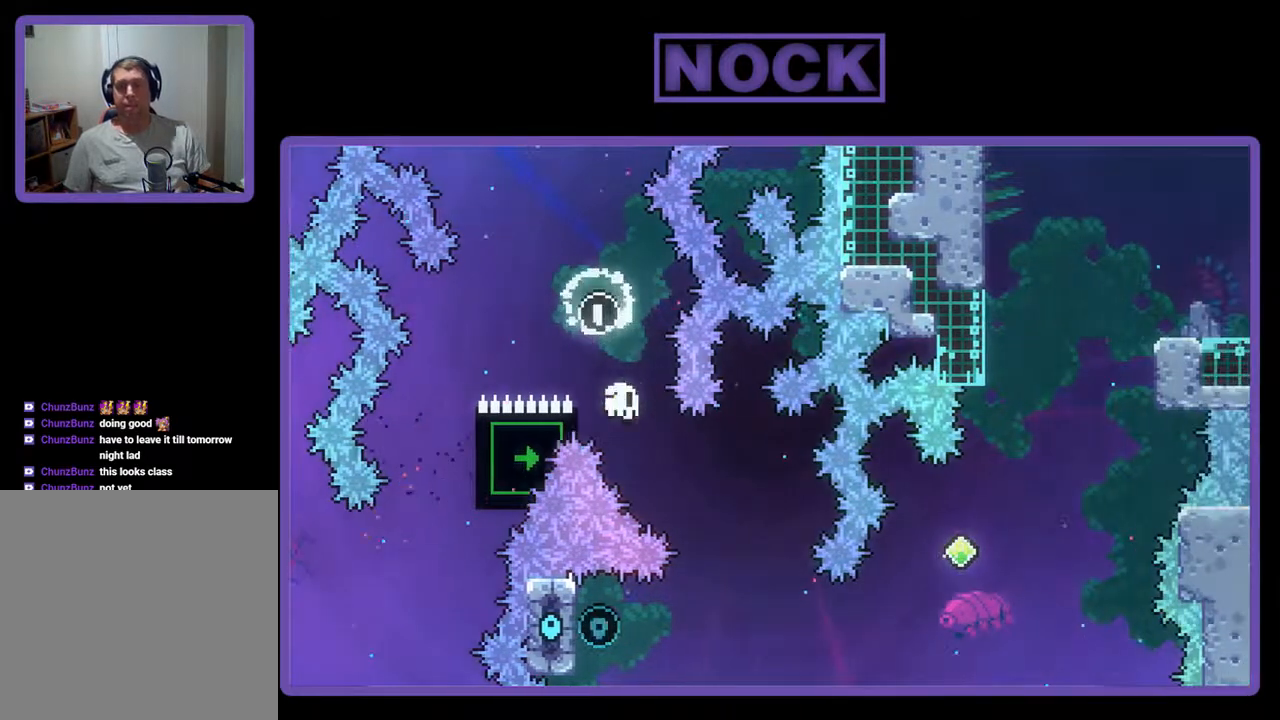
{"buttons": [], "events": [[167, "DPAD_RIGHT", "up"], [233, "R2", "up"]]}
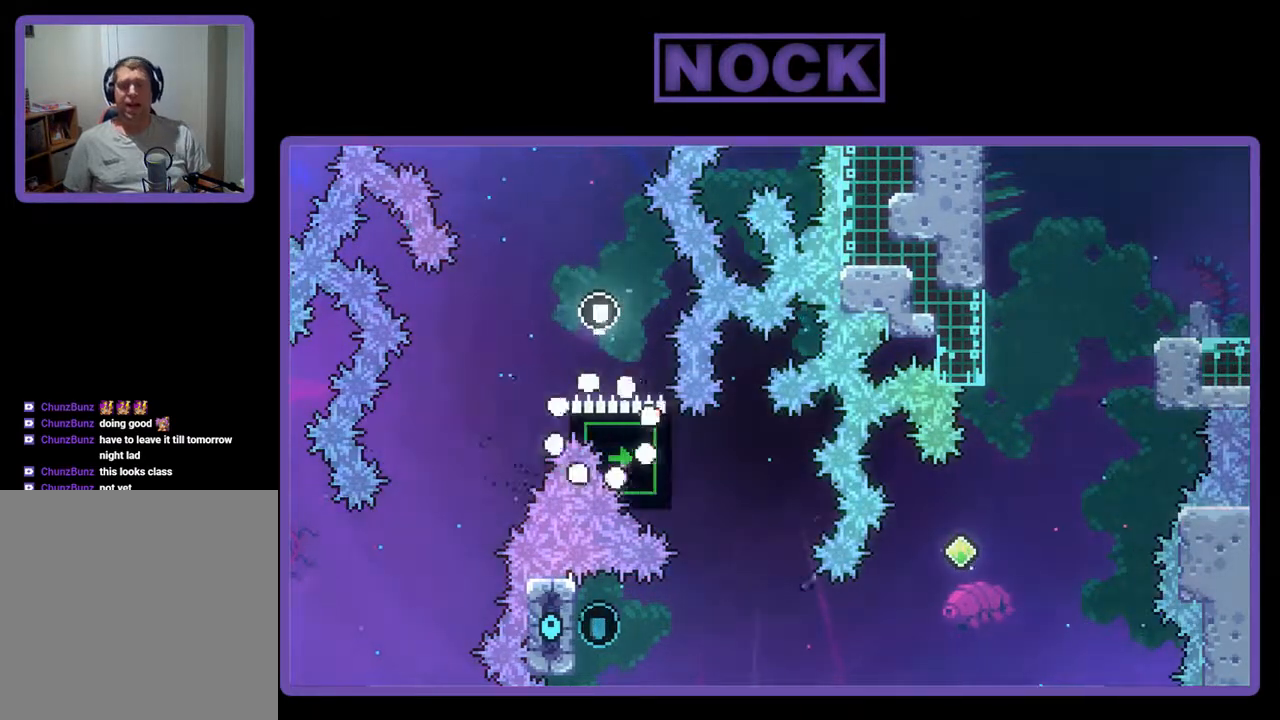
{"buttons": [], "events": []}
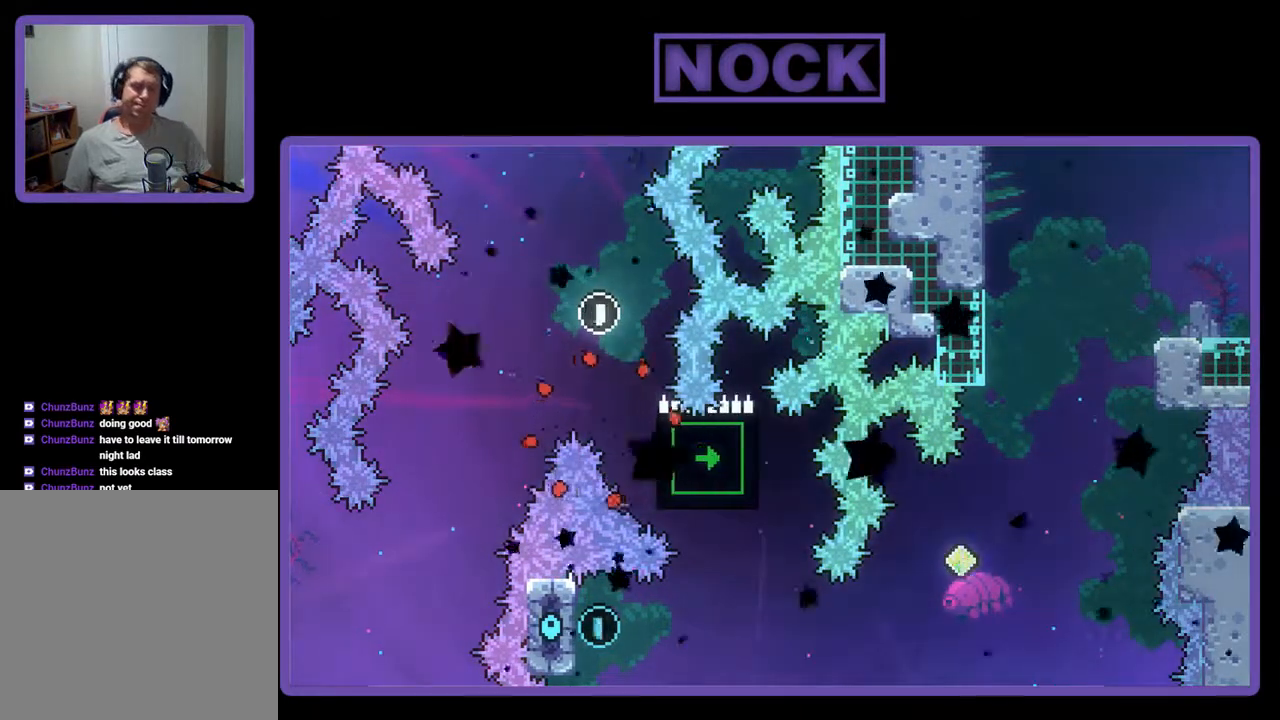
{"buttons": ["R2"], "events": [[500, "R2", "down"]]}
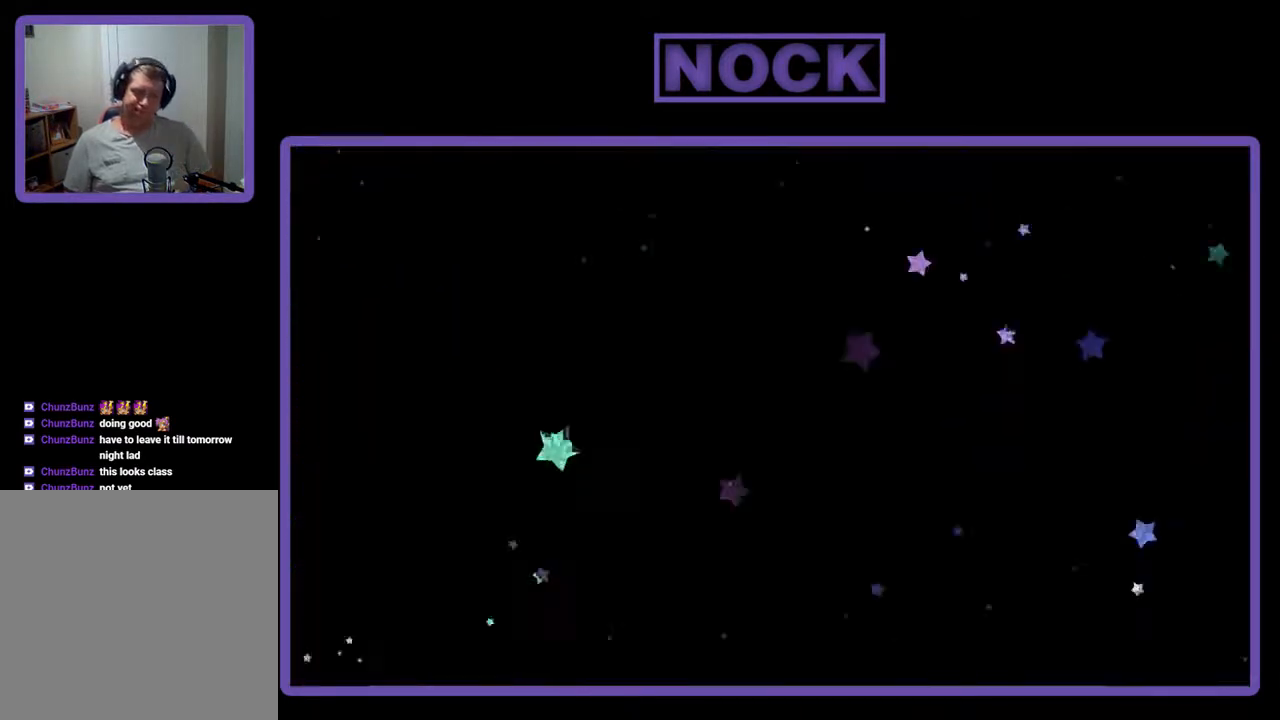
{"buttons": ["R2", "DPAD_RIGHT"], "events": [[200, "DPAD_RIGHT", "down"]]}
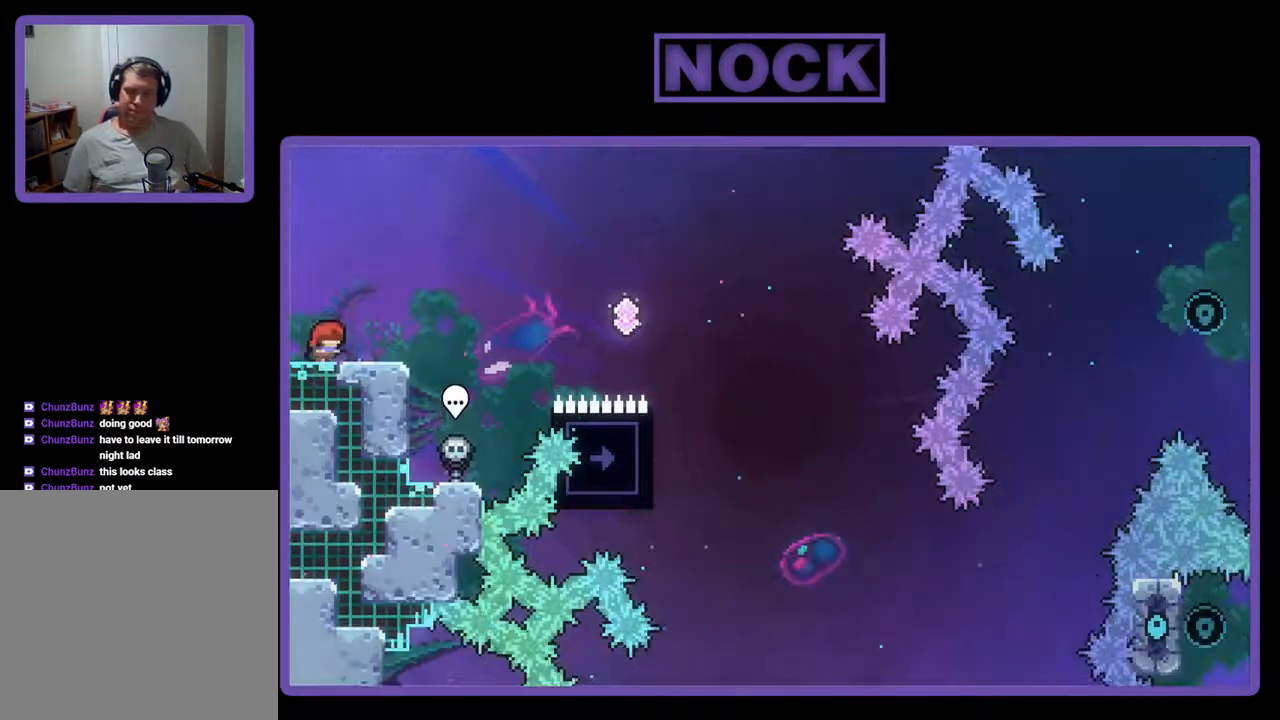
{"buttons": ["R2", "DPAD_RIGHT"], "events": [[100, "CROSS", "down"], [300, "CROSS", "up"]]}
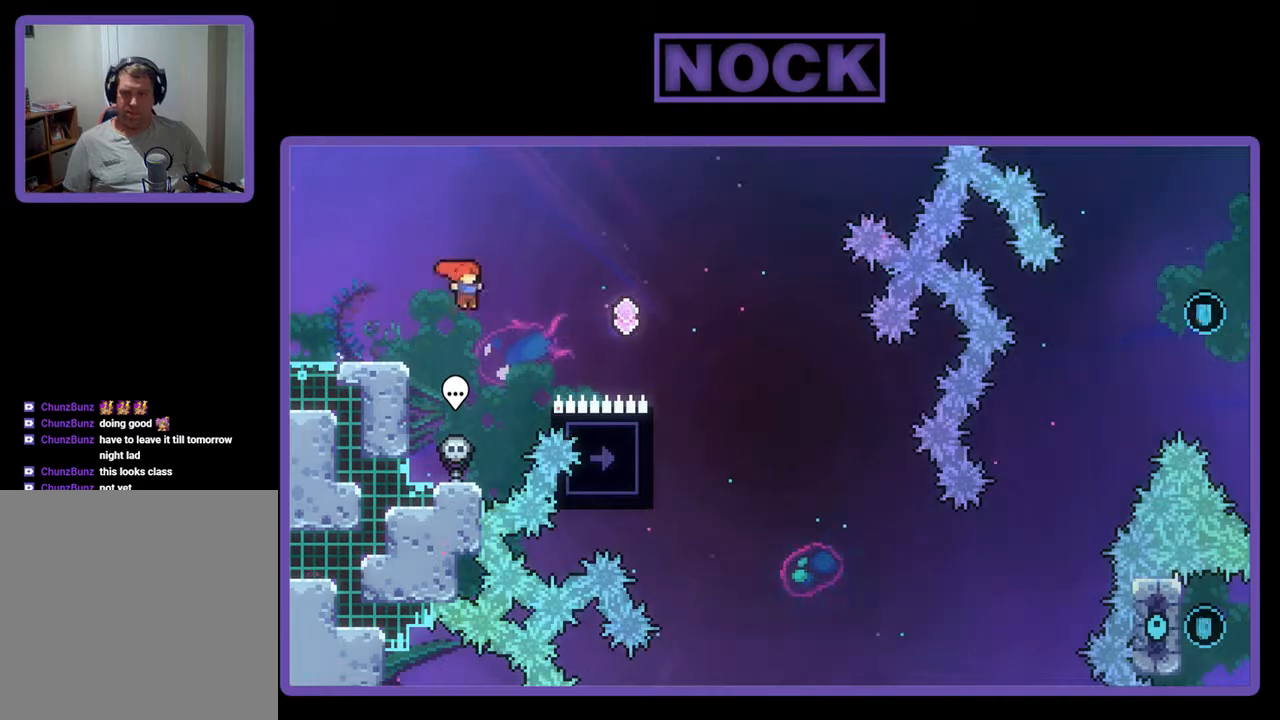
{"buttons": ["CIRCLE", "R2", "DPAD_RIGHT"], "events": [[233, "CIRCLE", "down"]]}
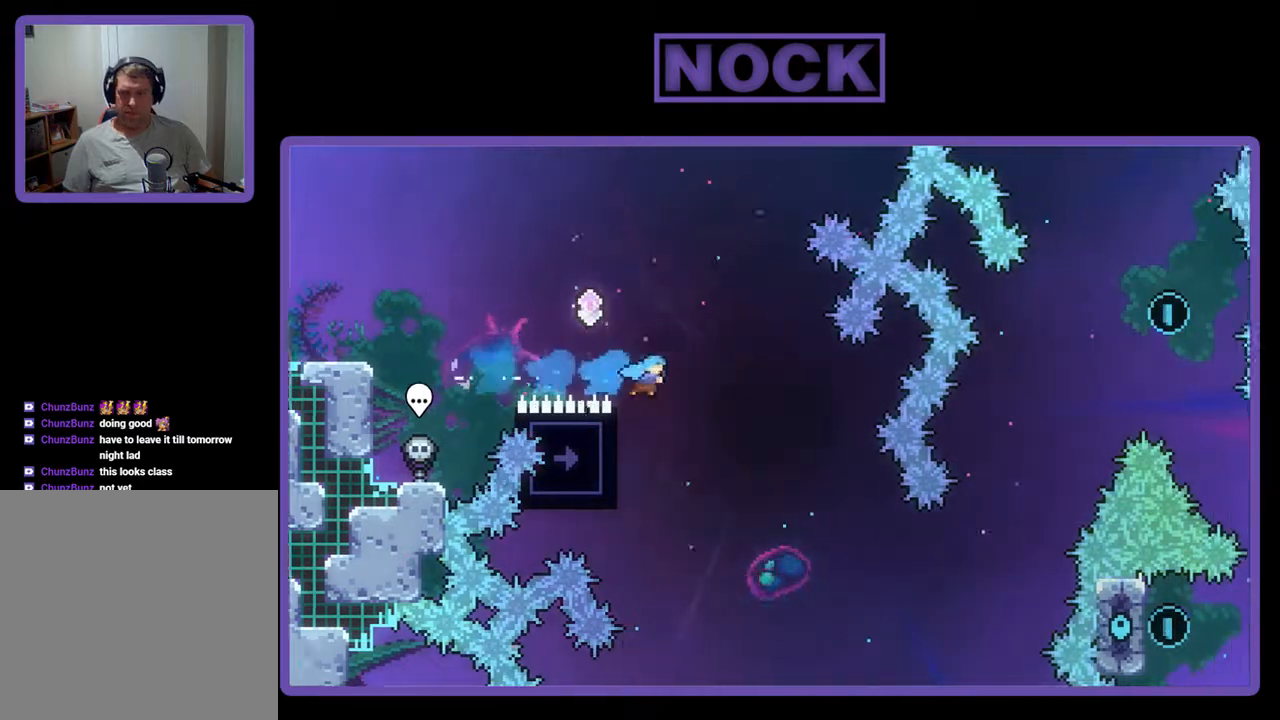
{"buttons": ["DPAD_UP"], "events": [[33, "CIRCLE", "up"], [133, "DPAD_RIGHT", "up"], [133, "DPAD_UP", "down"], [200, "DPAD_LEFT", "down"], [467, "R2", "up"], [500, "DPAD_LEFT", "up"]]}
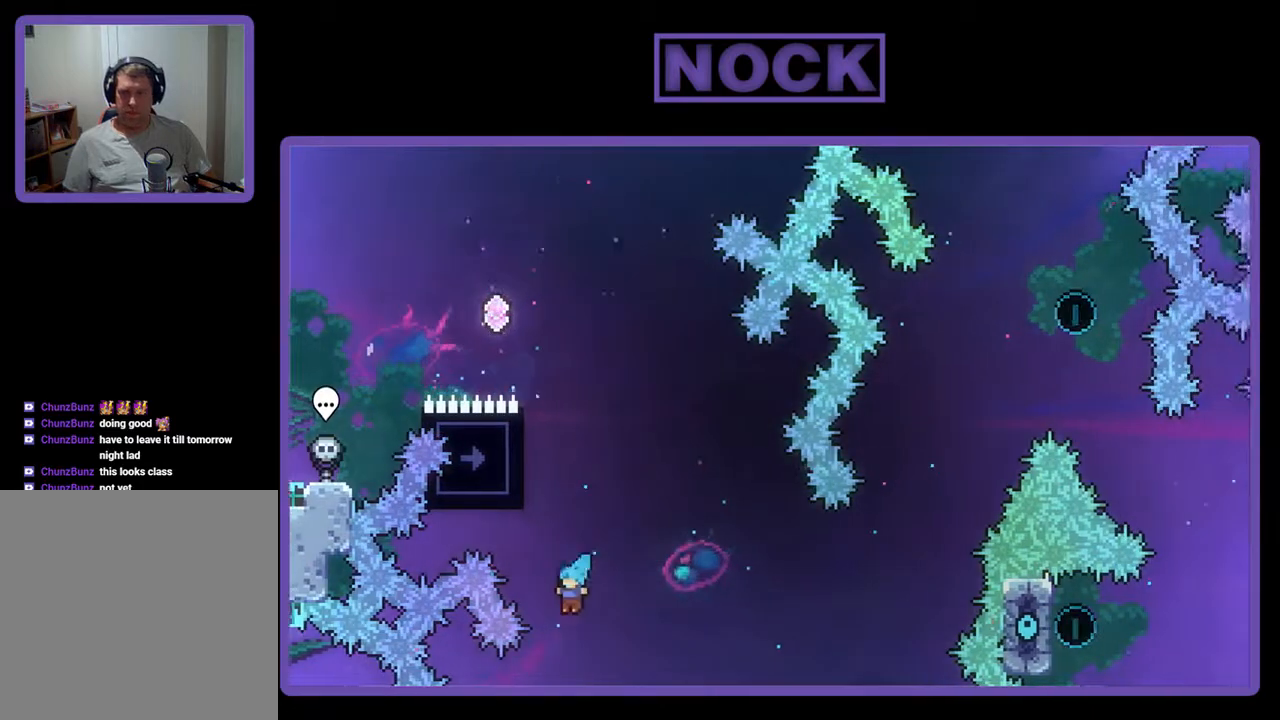
{"buttons": [], "events": [[33, "DPAD_UP", "up"]]}
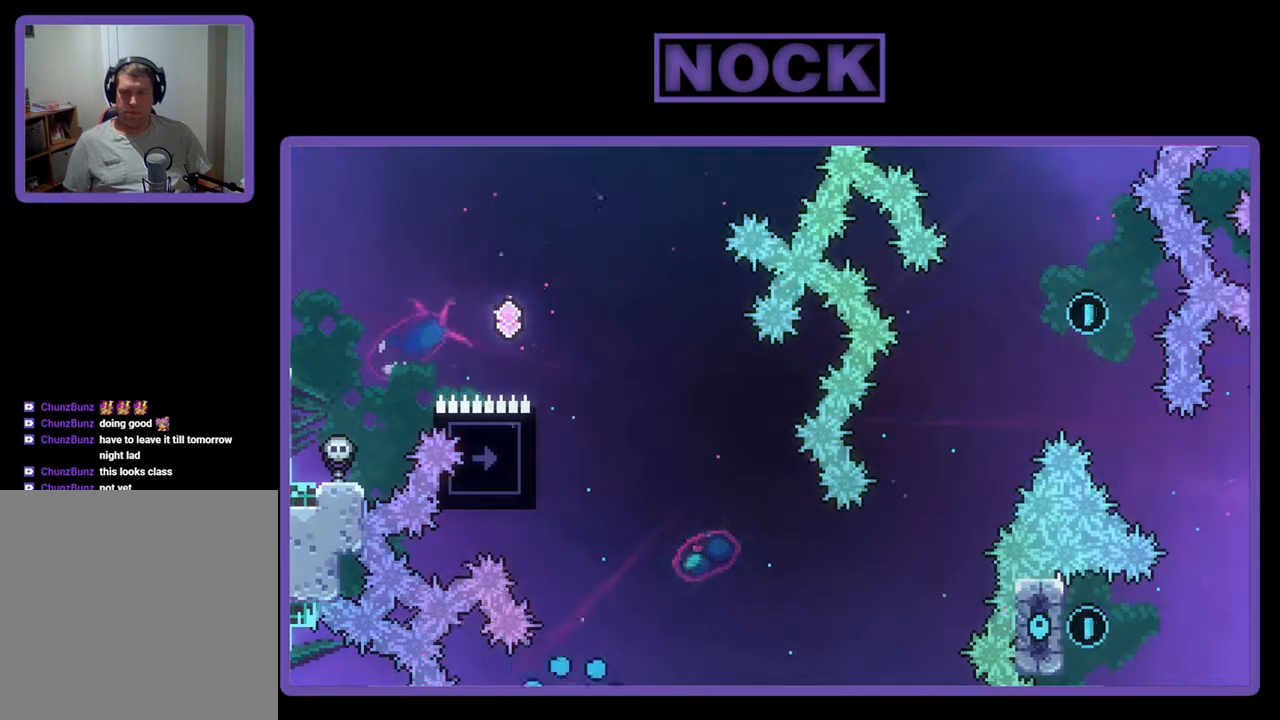
{"buttons": [], "events": []}
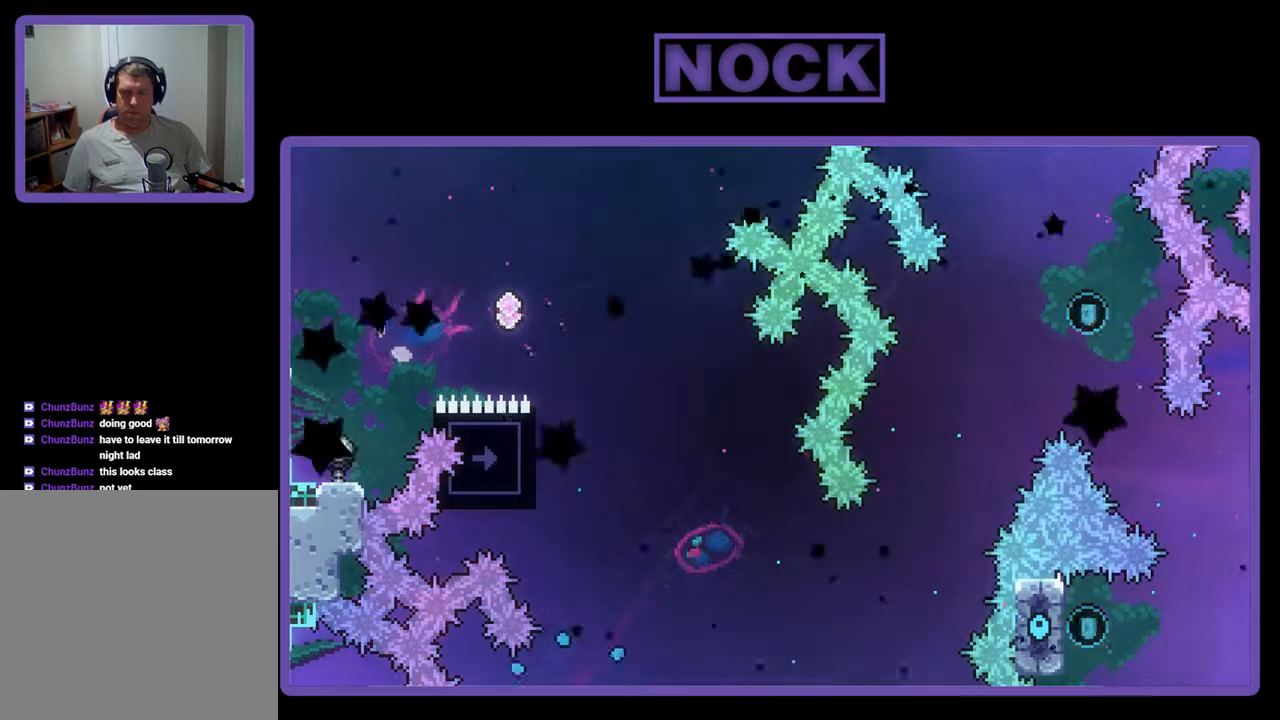
{"buttons": ["R2"], "events": [[200, "R2", "down"]]}
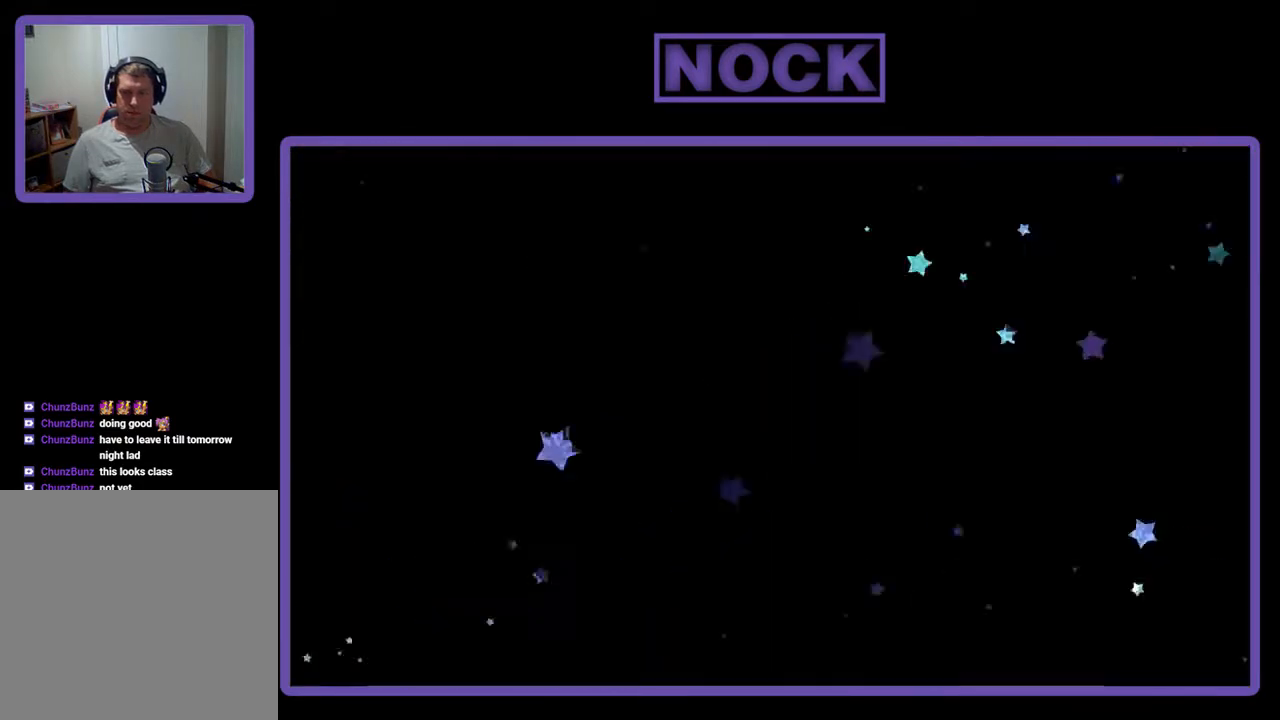
{"buttons": ["R2", "DPAD_RIGHT"], "events": [[167, "DPAD_RIGHT", "down"]]}
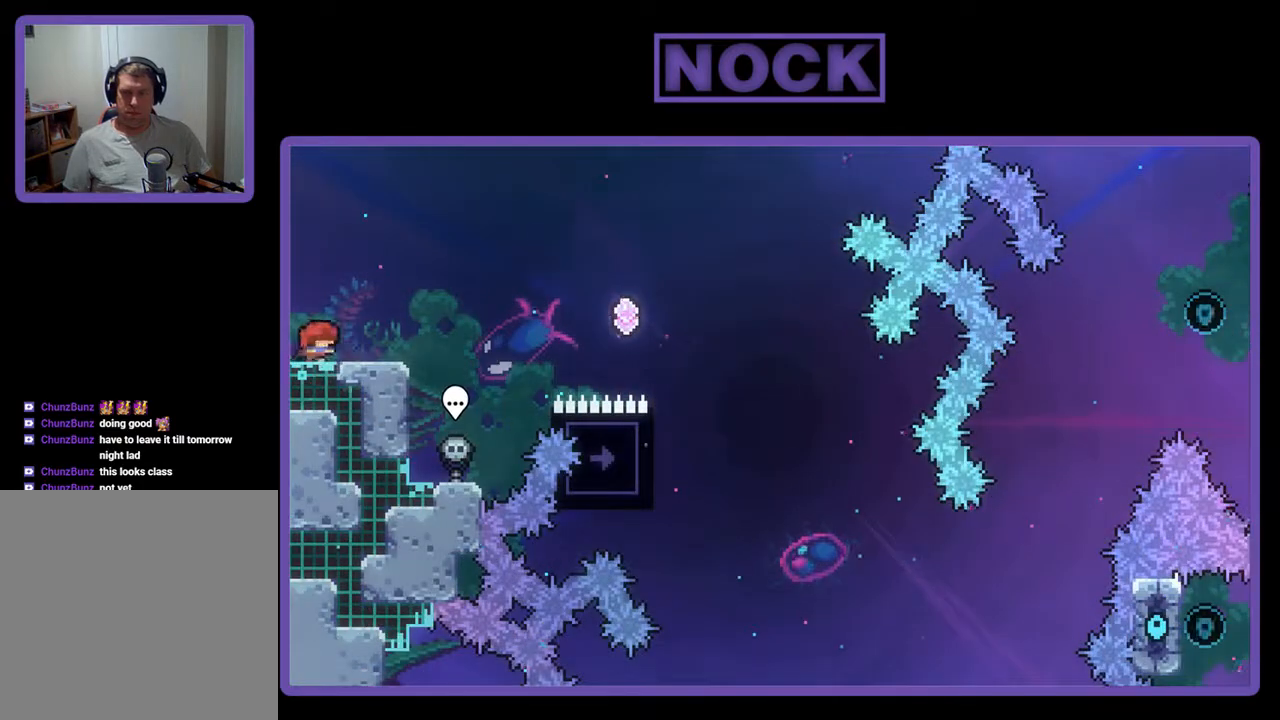
{"buttons": ["R2", "DPAD_UP", "DPAD_RIGHT"], "events": [[167, "CROSS", "down"], [333, "CROSS", "up"], [467, "DPAD_UP", "down"]]}
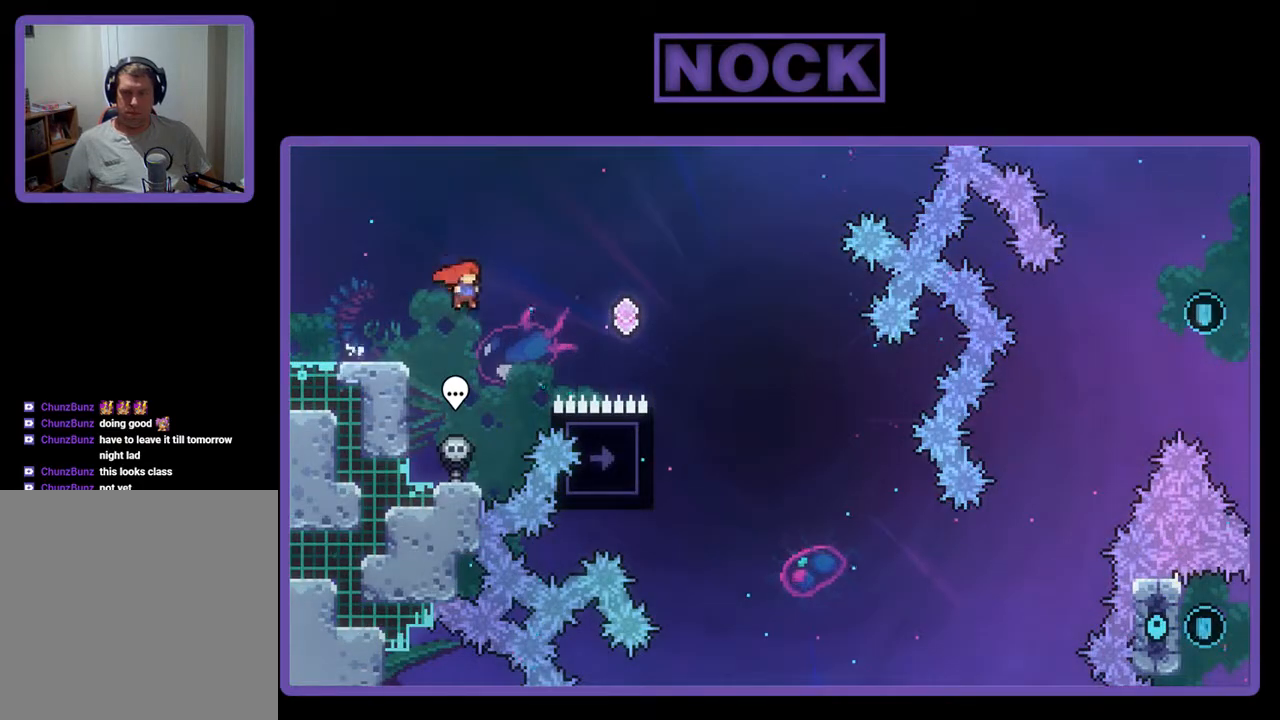
{"buttons": ["R2", "DPAD_RIGHT"], "events": [[200, "CIRCLE", "down"], [433, "DPAD_UP", "up"], [467, "CIRCLE", "up"]]}